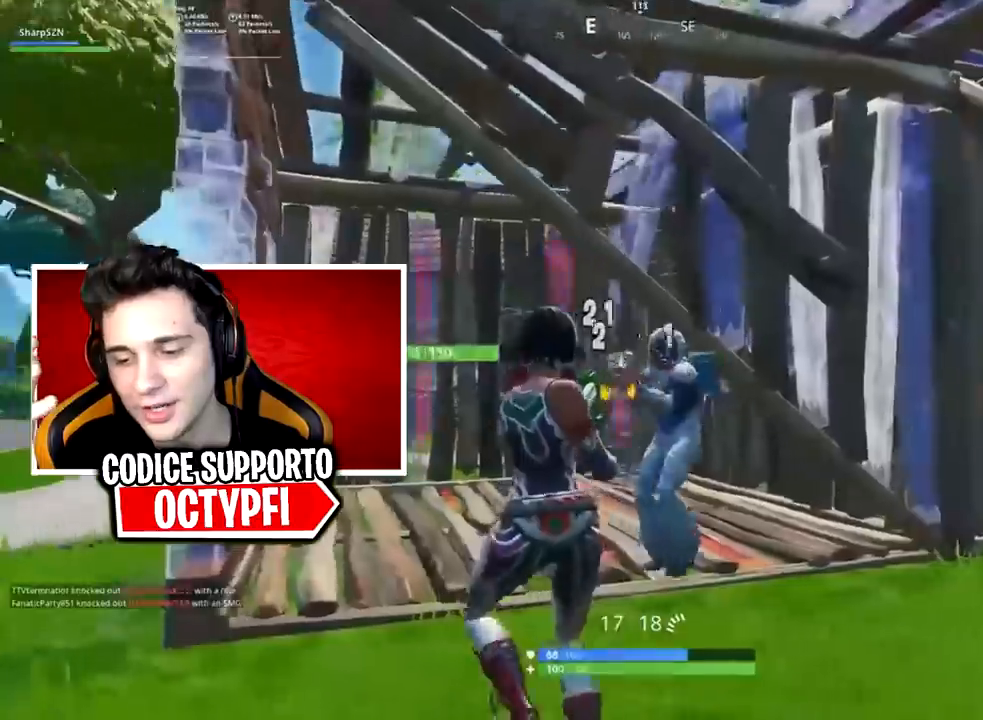
Gameplay with a controller (Xbox layout); each line is a JSON object with the inputs held at the frame after it. "events" lists button and stick changes between this image and that frame as [ms after this image, input, new state], when the widget could be followed in between.
{"buttons": ["R2"], "left_stick": "up-left", "right_stick": "right", "events": [[50, "right_stick", "down-right"], [84, "left_stick", "up-left"], [250, "right_stick", "right"]]}
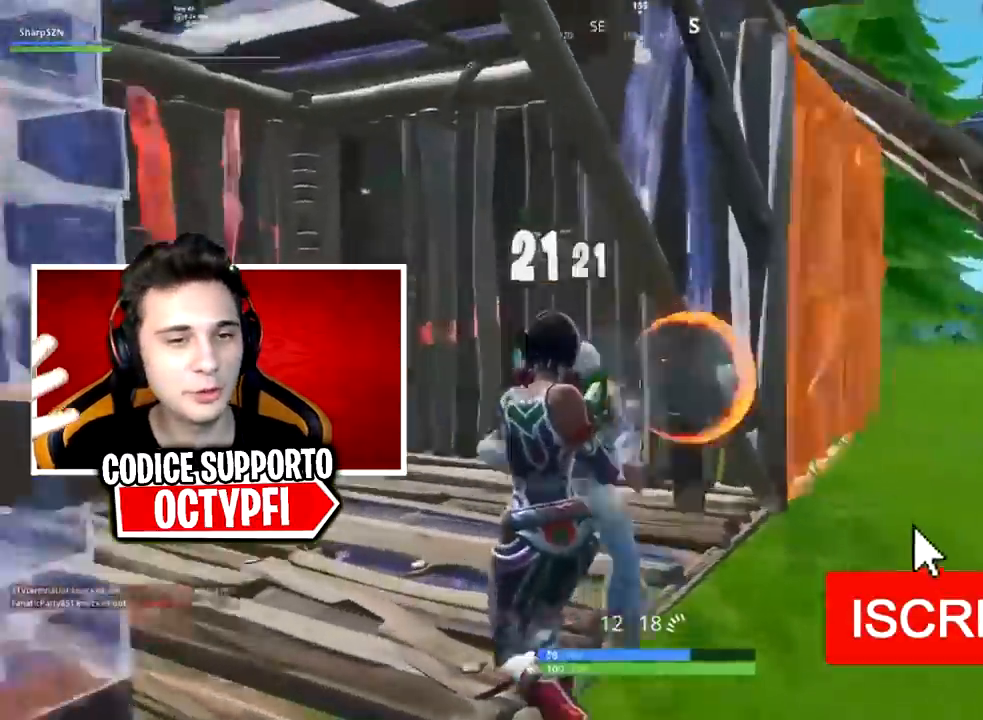
{"buttons": [], "left_stick": "left", "right_stick": "down-right", "events": [[66, "left_stick", "left"], [83, "R2", "up"], [83, "right_stick", "up-left"], [150, "A", "down"], [200, "right_stick", "right"], [267, "A", "up"], [333, "L3", "down"], [333, "right_stick", "down-right"], [367, "R3", "down"], [383, "B", "down"], [483, "B", "up"], [483, "L3", "up"], [483, "R3", "up"]]}
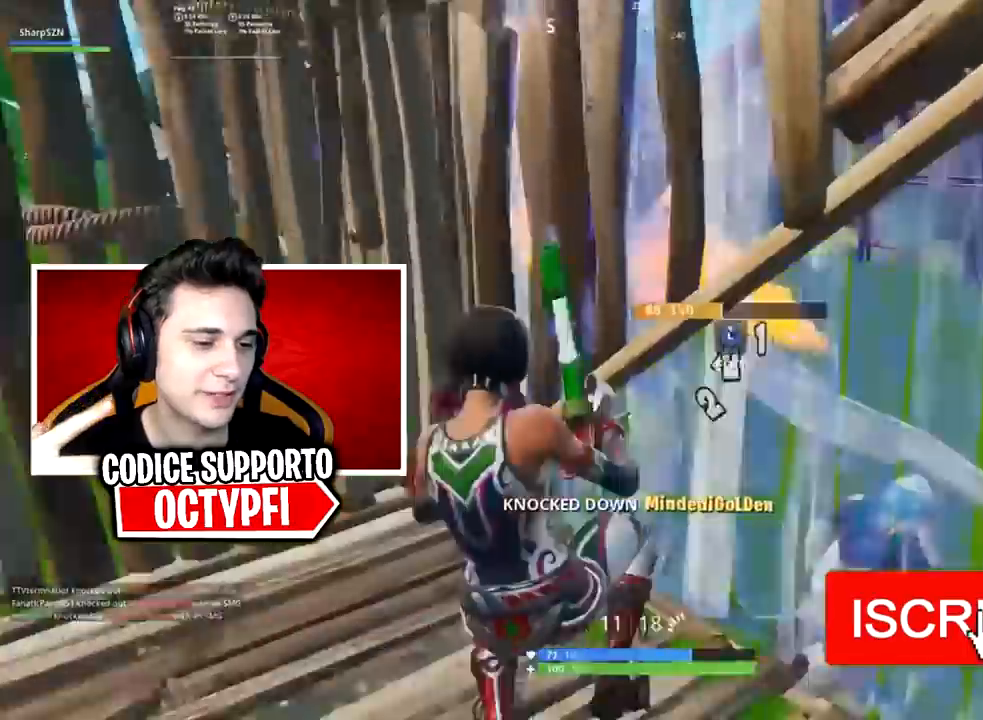
{"buttons": [], "left_stick": "left", "right_stick": "center", "events": [[50, "right_stick", "up-right"], [117, "B", "down"], [134, "B", "up"], [200, "R1", "down"], [300, "right_stick", "center"], [484, "R1", "up"]]}
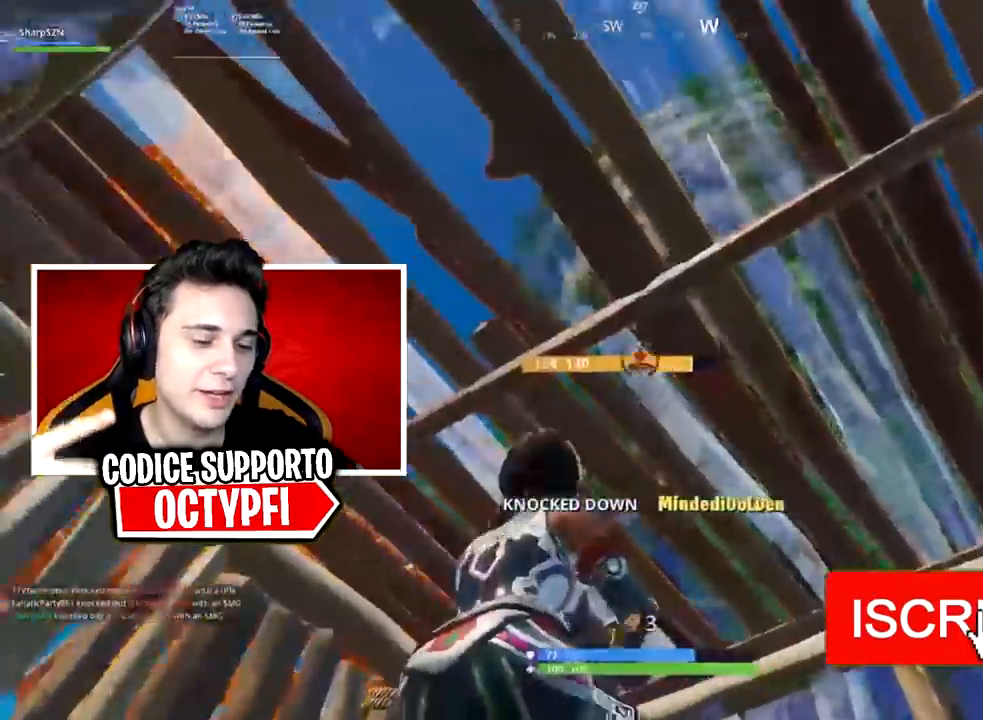
{"buttons": ["B"], "left_stick": "left", "right_stick": "down", "events": [[16, "B", "down"], [16, "right_stick", "down"], [66, "B", "up"], [100, "left_stick", "down"], [166, "B", "down"], [233, "B", "up"], [233, "L1", "down"], [317, "L1", "up"], [317, "left_stick", "down-left"], [483, "B", "down"], [500, "left_stick", "left"]]}
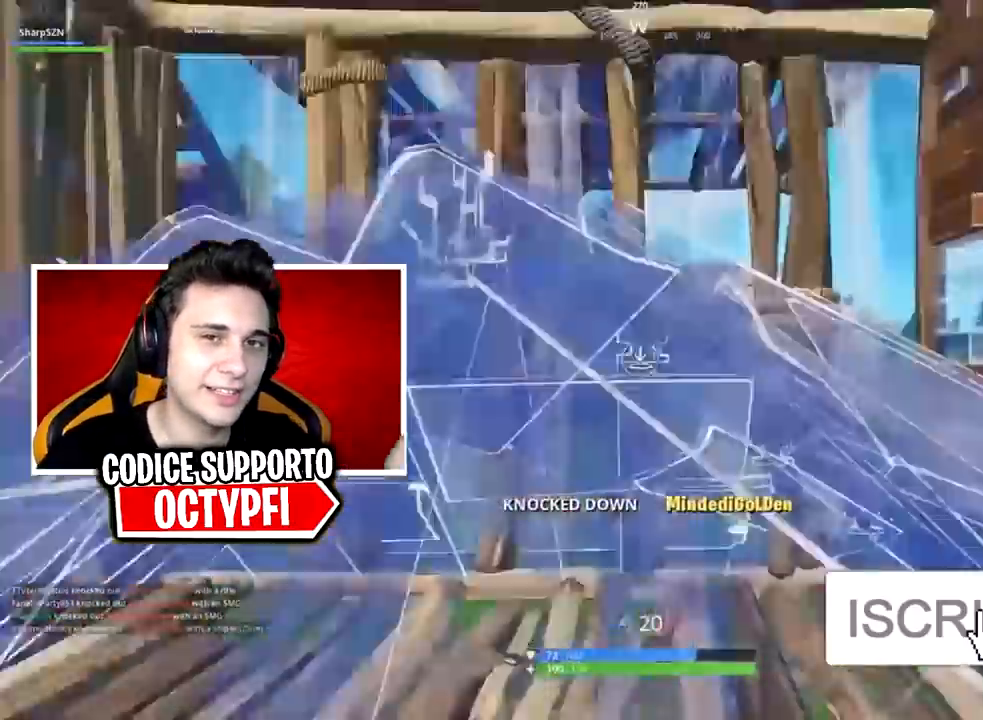
{"buttons": [], "left_stick": "left", "right_stick": "right", "events": [[67, "B", "up"], [234, "right_stick", "down-right"], [250, "left_stick", "up"], [417, "L2", "down"], [417, "right_stick", "center"], [501, "L2", "up"], [501, "left_stick", "left"], [501, "right_stick", "right"]]}
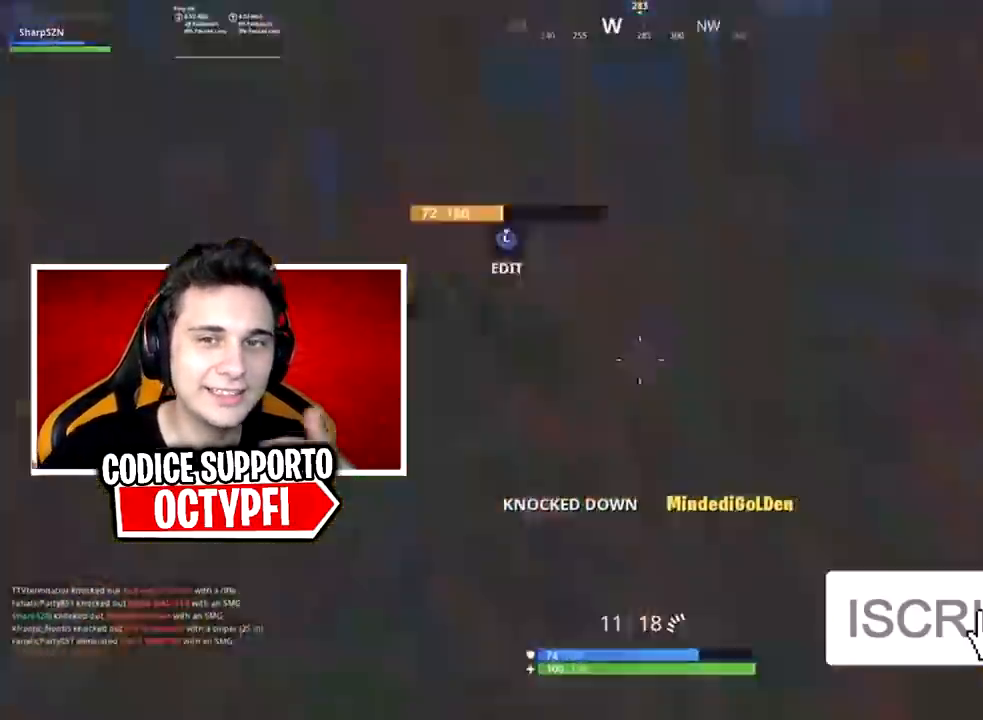
{"buttons": ["A", "R2"], "left_stick": "down-left", "right_stick": "center", "events": [[133, "B", "down"], [217, "B", "up"], [217, "R2", "down"], [367, "left_stick", "down-left"], [367, "right_stick", "center"], [467, "A", "down"]]}
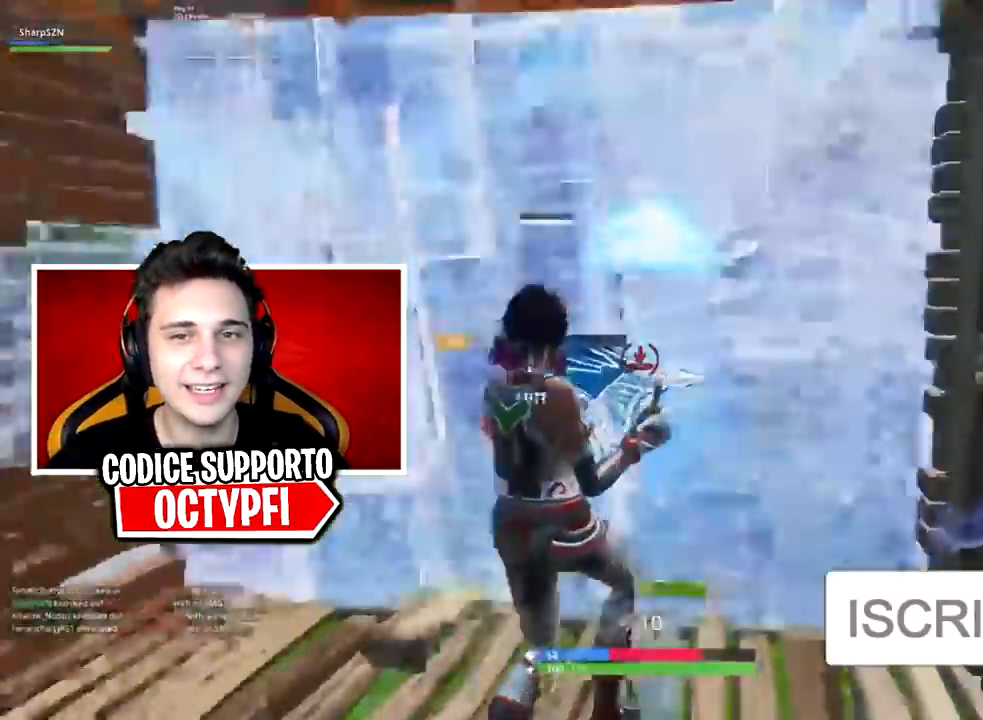
{"buttons": [], "left_stick": "left", "right_stick": "up-right", "events": [[34, "A", "up"], [167, "right_stick", "down"], [250, "left_stick", "left"], [300, "B", "down"], [300, "R2", "up"], [300, "right_stick", "center"], [367, "right_stick", "right"], [401, "B", "up"], [467, "right_stick", "up-right"]]}
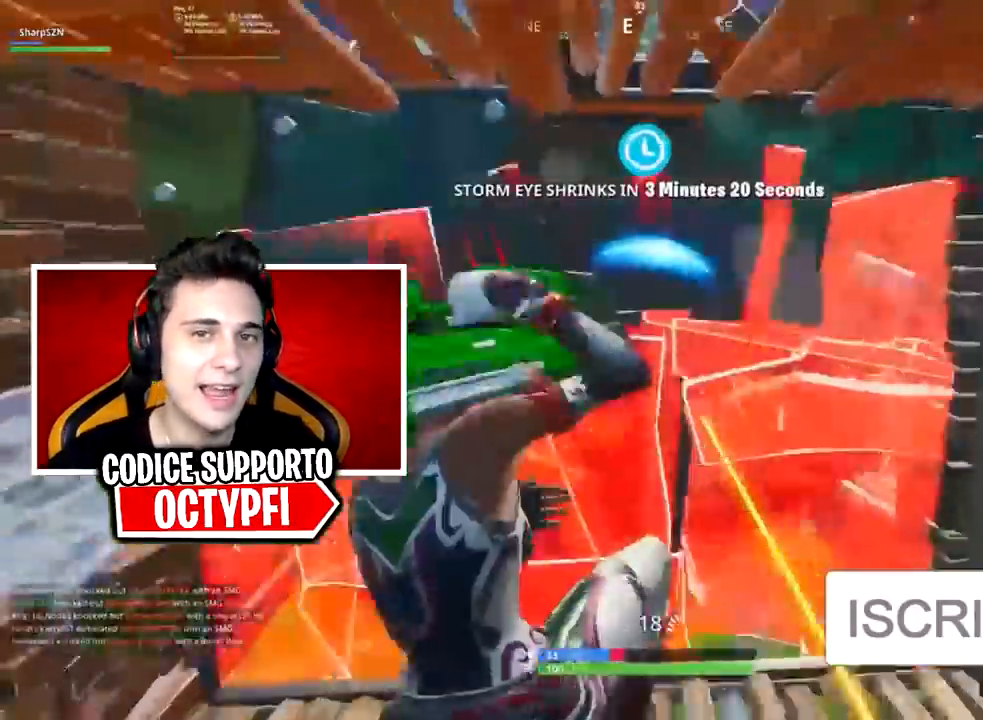
{"buttons": ["L2", "R2"], "left_stick": "right", "right_stick": "up-left", "events": [[83, "left_stick", "down-right"], [217, "L2", "down"], [233, "R2", "down"], [233, "left_stick", "right"], [233, "right_stick", "center"], [483, "right_stick", "up-left"]]}
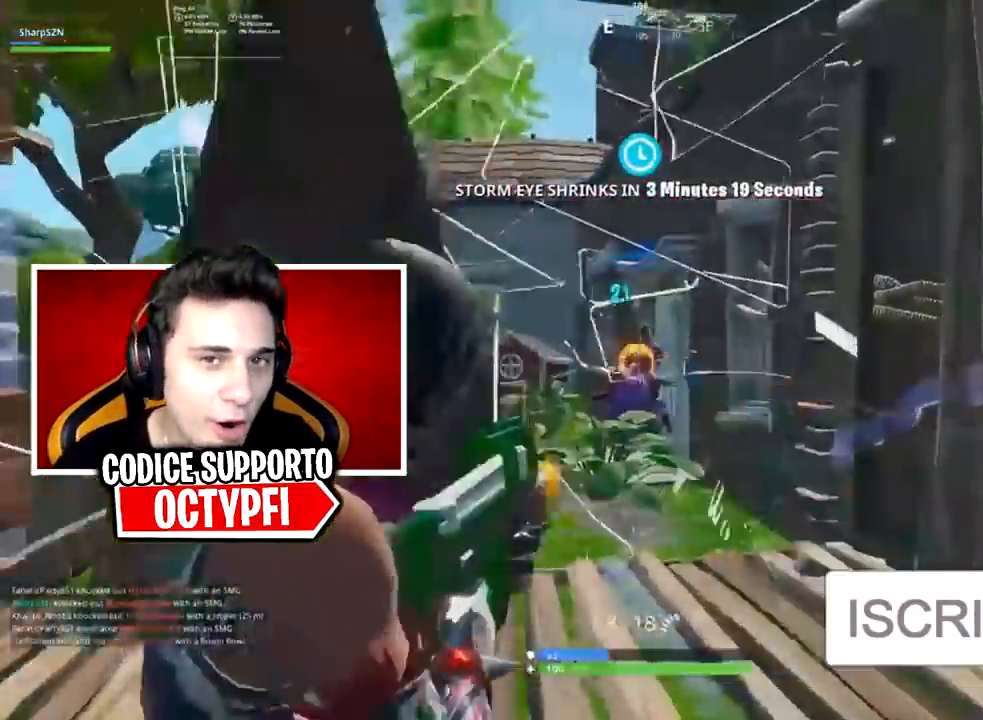
{"buttons": ["L2", "R2"], "left_stick": "left", "right_stick": "center", "events": [[150, "left_stick", "up-right"], [150, "right_stick", "center"], [267, "R3", "down"], [300, "left_stick", "up-left"], [367, "right_stick", "down-left"], [401, "R3", "up"], [401, "left_stick", "left"], [417, "right_stick", "center"]]}
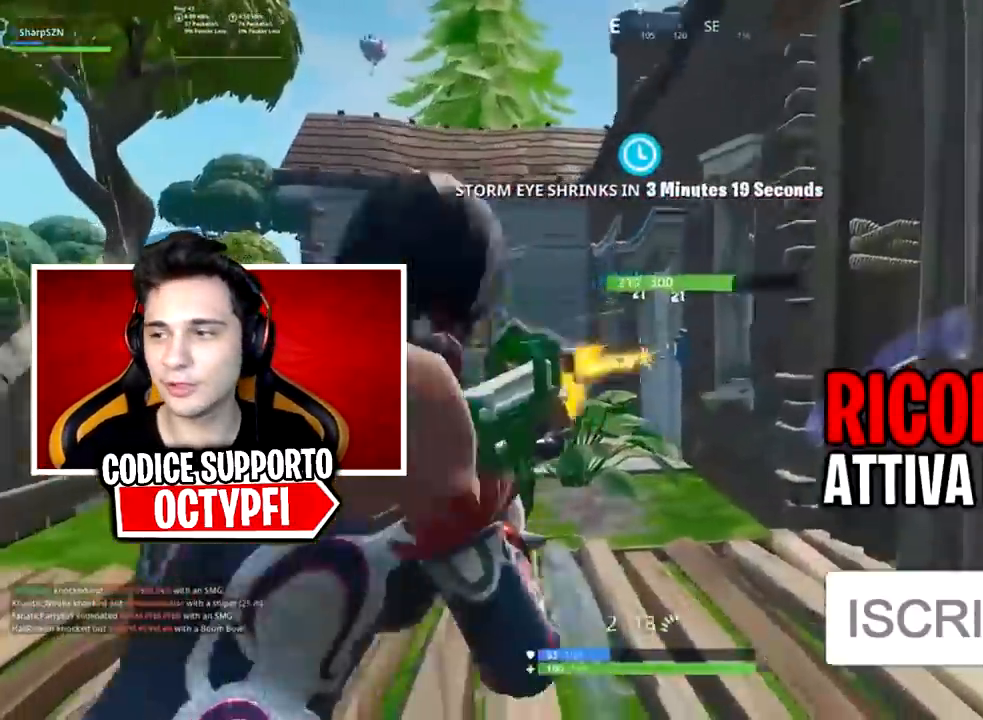
{"buttons": [], "left_stick": "left", "right_stick": "down-right", "events": [[16, "R3", "down"], [83, "L2", "up"], [116, "R1", "down"], [133, "R3", "up"], [200, "R1", "up"], [200, "R2", "up"], [200, "right_stick", "right"], [250, "right_stick", "down-right"]]}
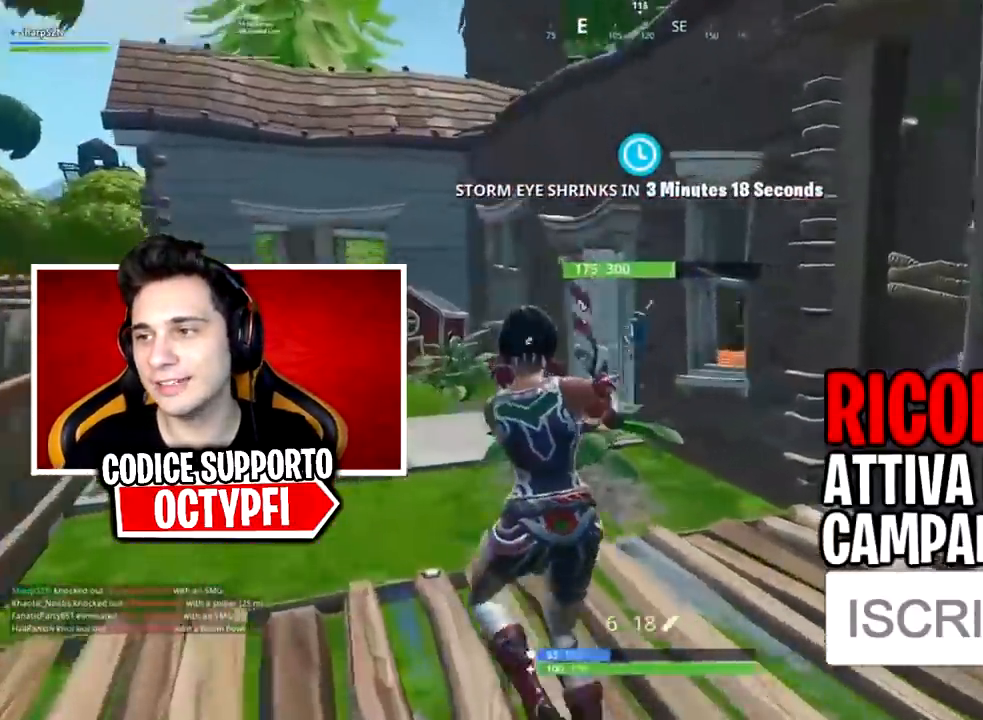
{"buttons": [], "left_stick": "left", "right_stick": "right", "events": [[100, "right_stick", "center"], [234, "right_stick", "down-right"], [267, "A", "down"], [350, "A", "up"], [451, "right_stick", "center"], [501, "right_stick", "right"]]}
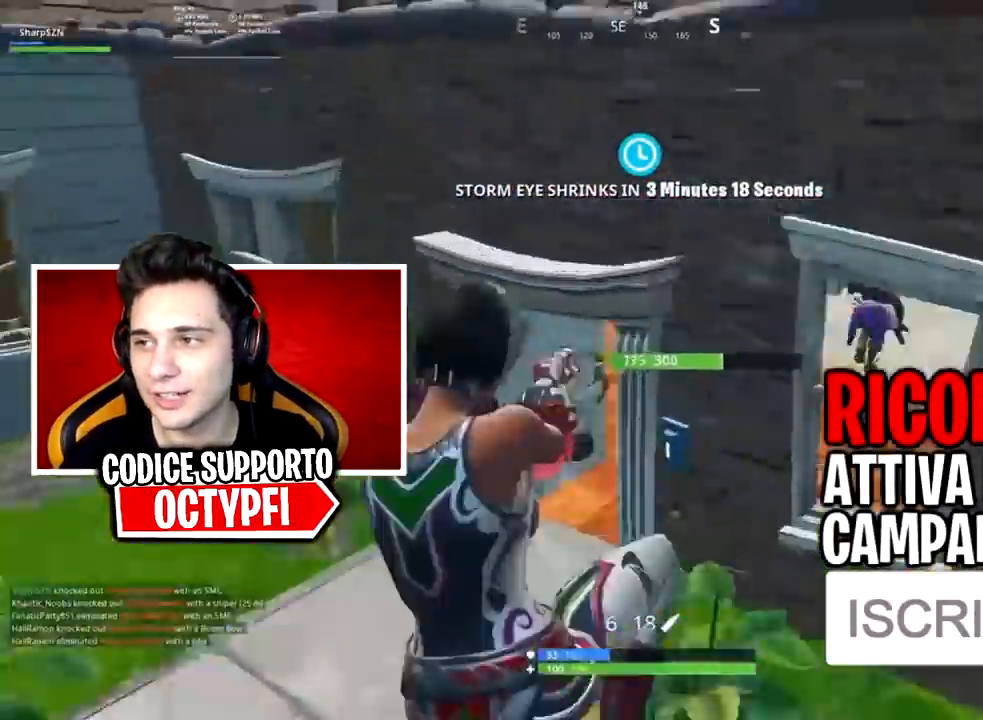
{"buttons": [], "left_stick": "up-left", "right_stick": "up", "events": [[166, "right_stick", "center"], [200, "left_stick", "up-left"], [283, "right_stick", "up"]]}
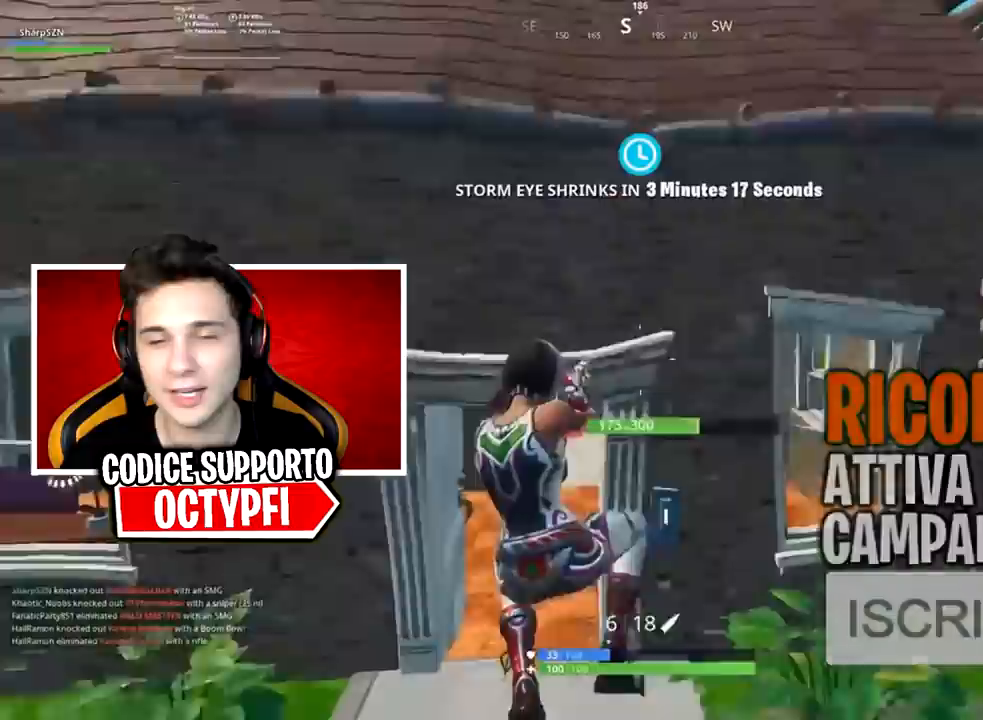
{"buttons": [], "left_stick": "up-right", "right_stick": "left"}
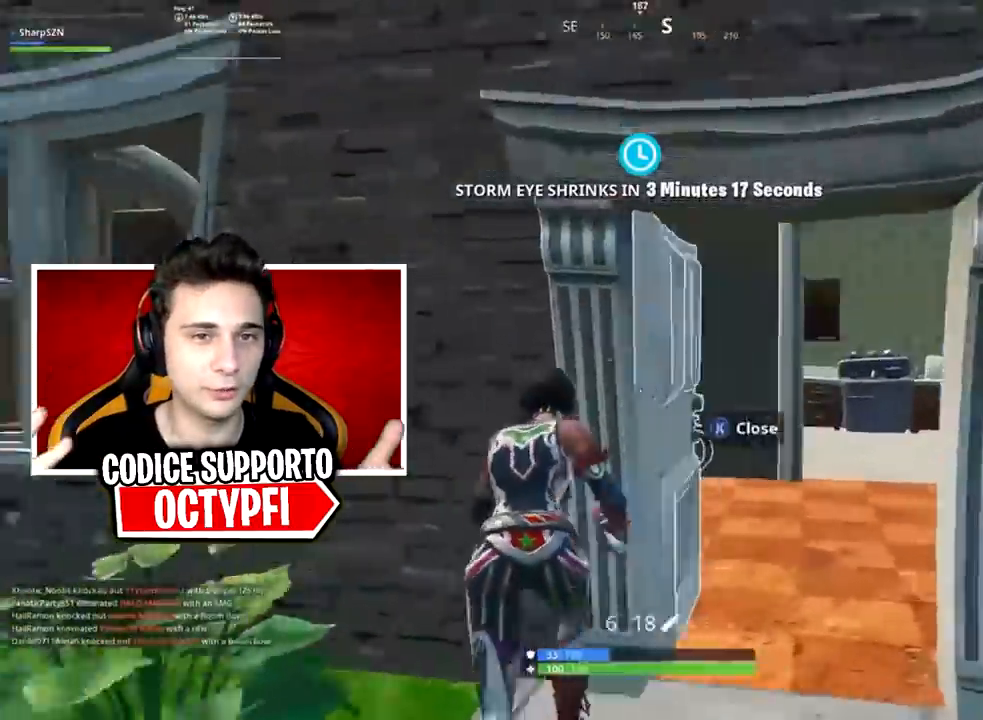
{"buttons": [], "left_stick": "up-right", "right_stick": "down-left"}
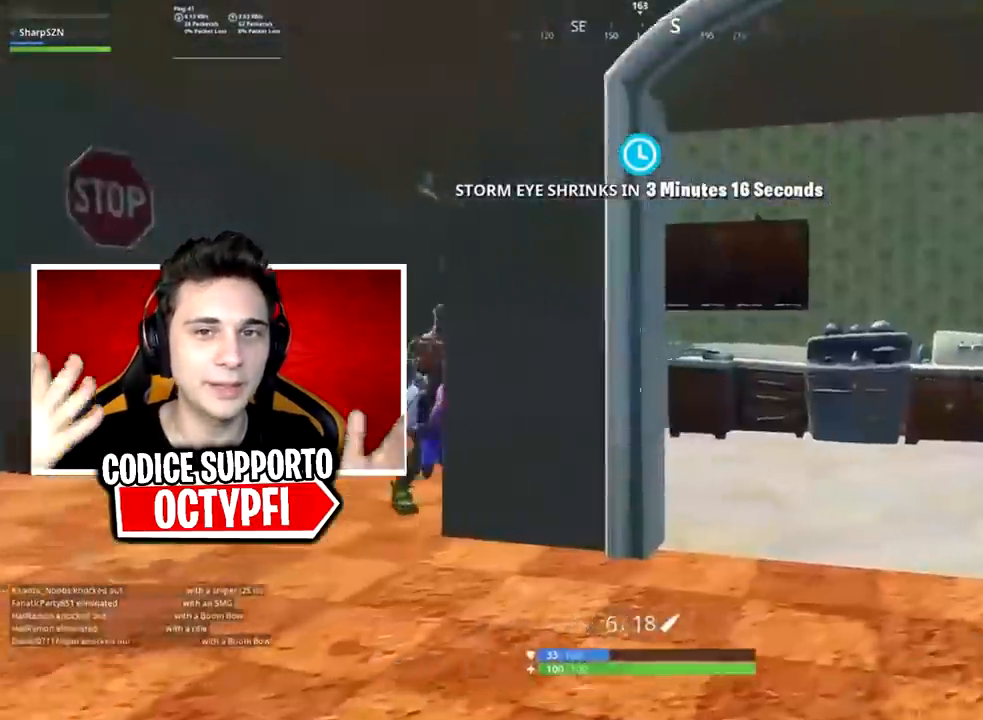
{"buttons": [], "left_stick": "up-right", "right_stick": "center", "events": [[134, "right_stick", "center"]]}
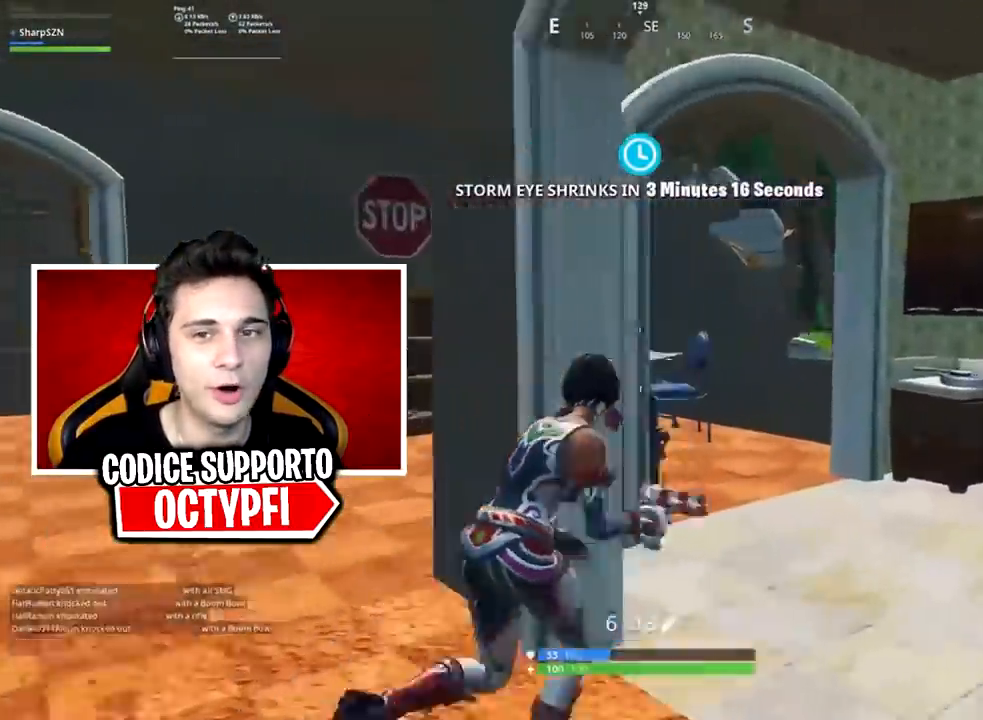
{"buttons": [], "left_stick": "up-right", "right_stick": "down-left"}
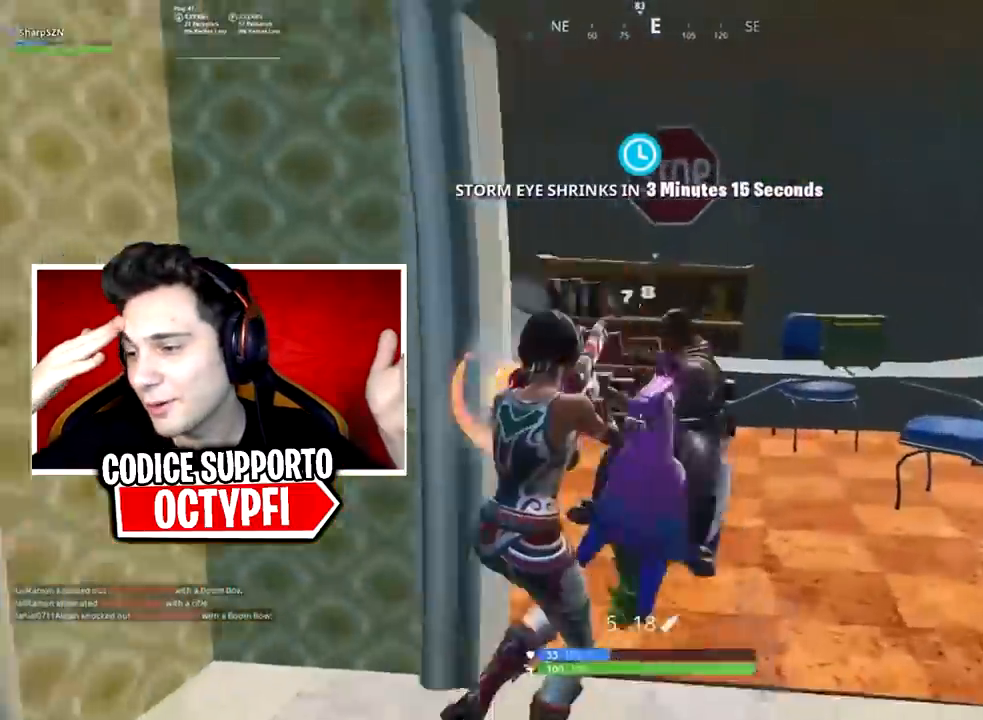
{"buttons": ["R1"], "left_stick": "right", "right_stick": "left", "events": [[67, "L1", "down"], [134, "L1", "up"], [217, "left_stick", "right"], [367, "right_stick", "left"], [501, "R1", "down"]]}
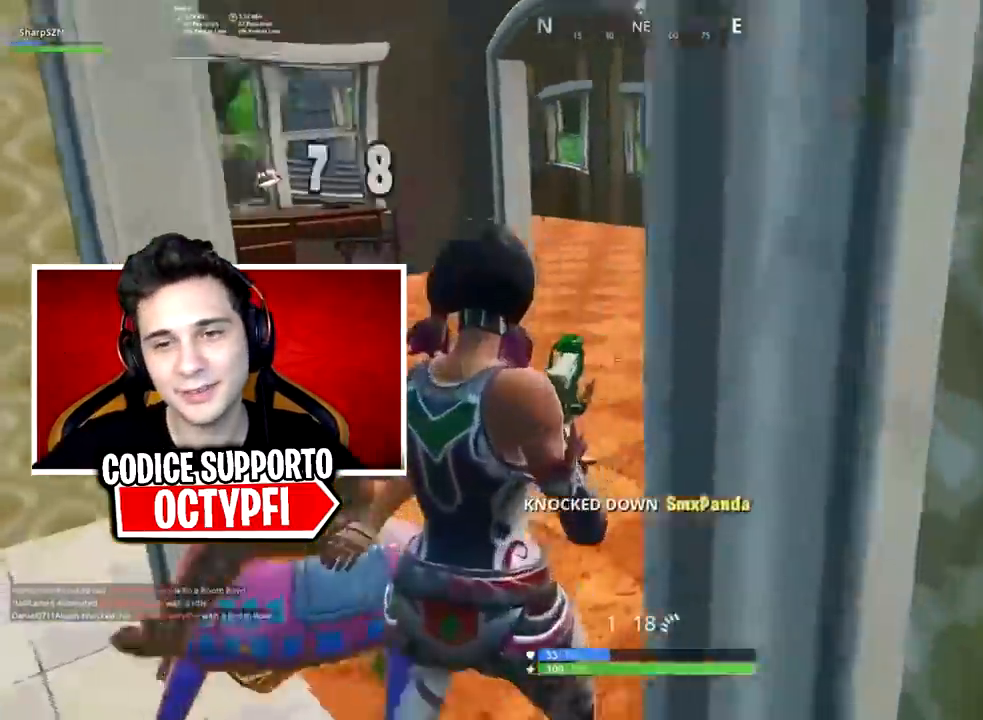
{"buttons": ["R3"], "left_stick": "down", "right_stick": "center"}
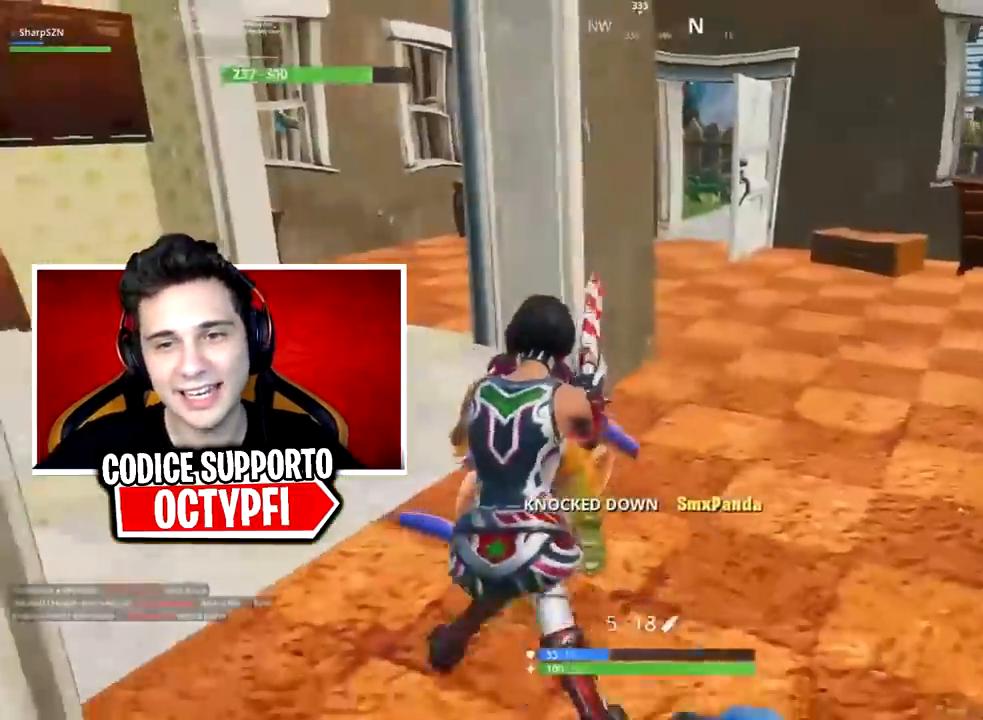
{"buttons": [], "left_stick": "down-right", "right_stick": "center", "events": [[17, "right_stick", "down-left"], [51, "R3", "up"], [51, "left_stick", "down-left"], [217, "right_stick", "center"], [267, "left_stick", "down"], [451, "left_stick", "down-right"]]}
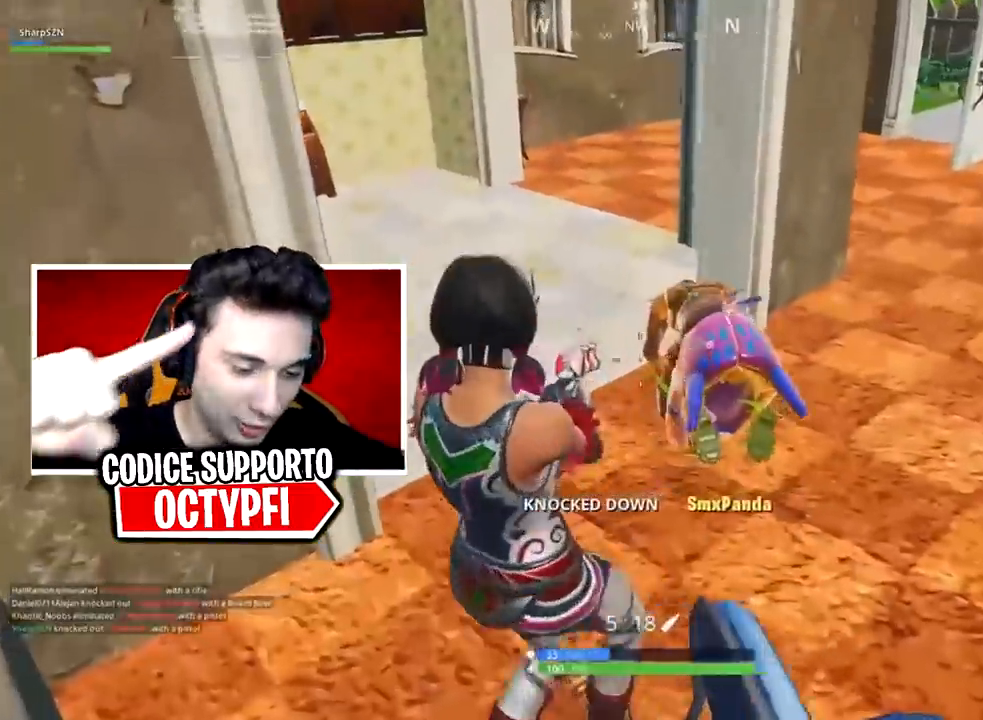
{"buttons": [], "left_stick": "up", "right_stick": "down-right", "events": [[83, "right_stick", "up-right"], [117, "left_stick", "up-right"], [167, "left_stick", "up"], [200, "right_stick", "center"], [450, "right_stick", "down-right"]]}
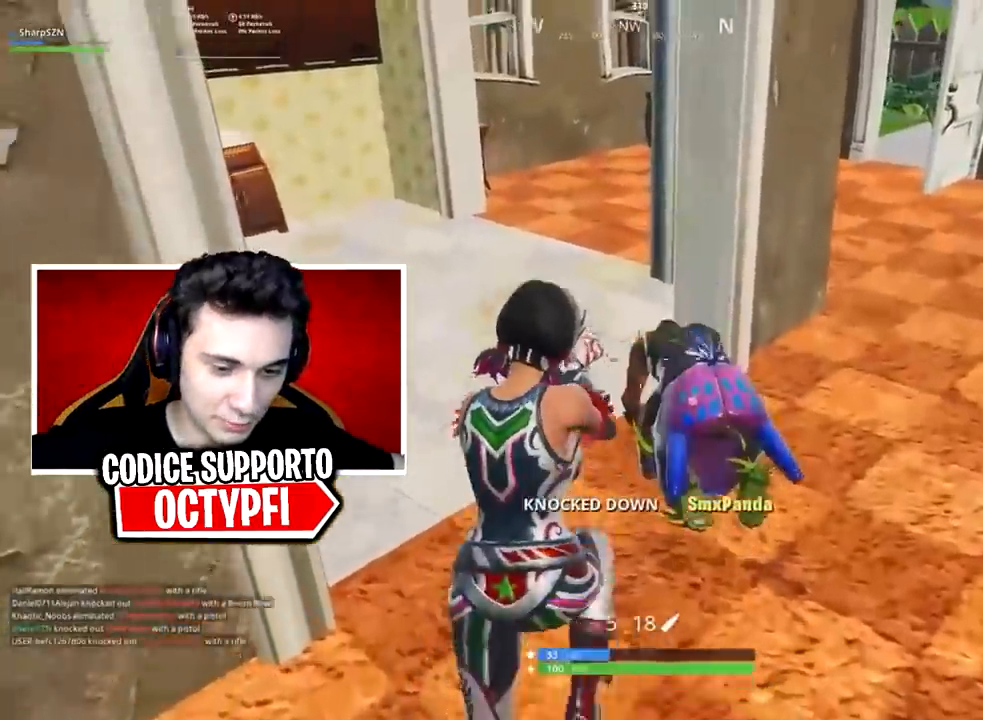
{"buttons": ["L2"], "left_stick": "center", "right_stick": "down", "events": [[167, "left_stick", "center"], [201, "L2", "down"], [418, "right_stick", "down"]]}
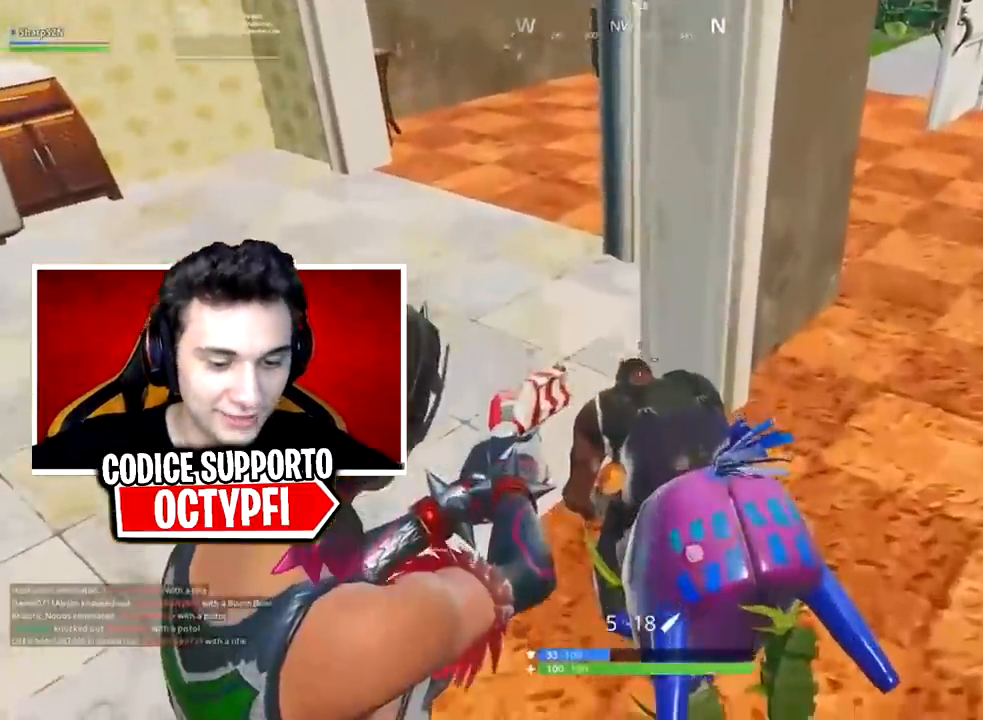
{"buttons": [], "left_stick": "right", "right_stick": "down", "events": [[67, "R2", "down"], [133, "L2", "up"], [167, "left_stick", "right"], [200, "L1", "down"], [200, "R2", "up"], [267, "right_stick", "center"], [317, "L1", "up"], [467, "right_stick", "down"]]}
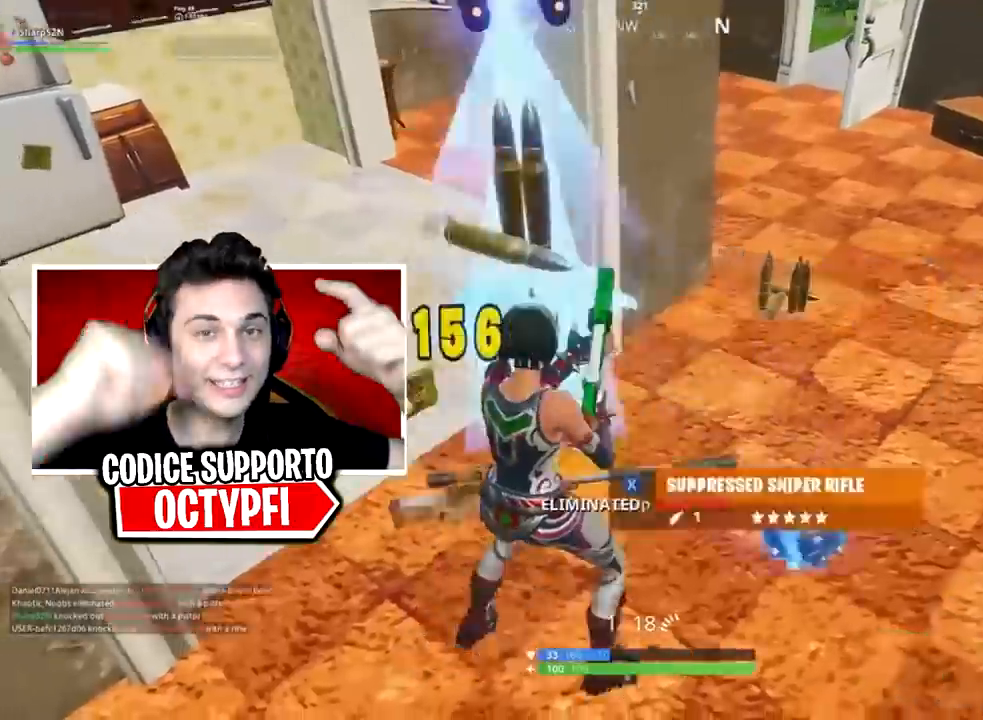
{"buttons": ["X"], "left_stick": "up-right", "right_stick": "center", "events": [[101, "left_stick", "up-right"], [134, "right_stick", "up-right"], [284, "right_stick", "center"], [468, "X", "down"]]}
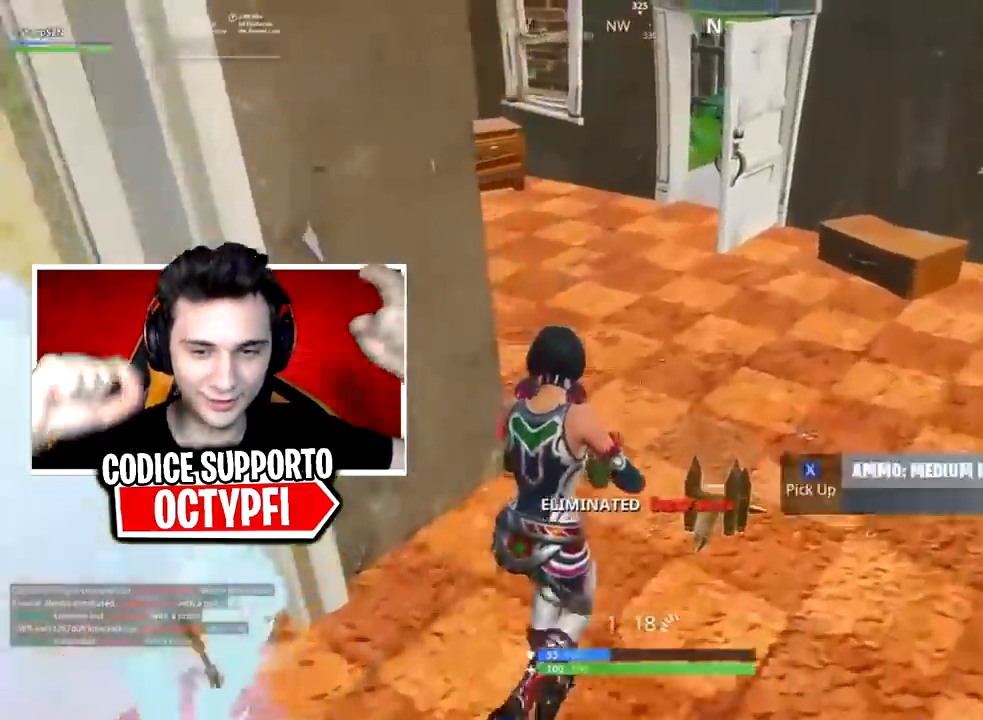
{"buttons": ["R3"], "left_stick": "down-left", "right_stick": "down-left", "events": [[50, "right_stick", "down-left"], [67, "X", "up"], [100, "left_stick", "right"], [133, "X", "down"], [183, "X", "up"], [267, "right_stick", "left"], [284, "left_stick", "down"], [400, "left_stick", "down-left"], [434, "R3", "down"], [467, "right_stick", "down-left"]]}
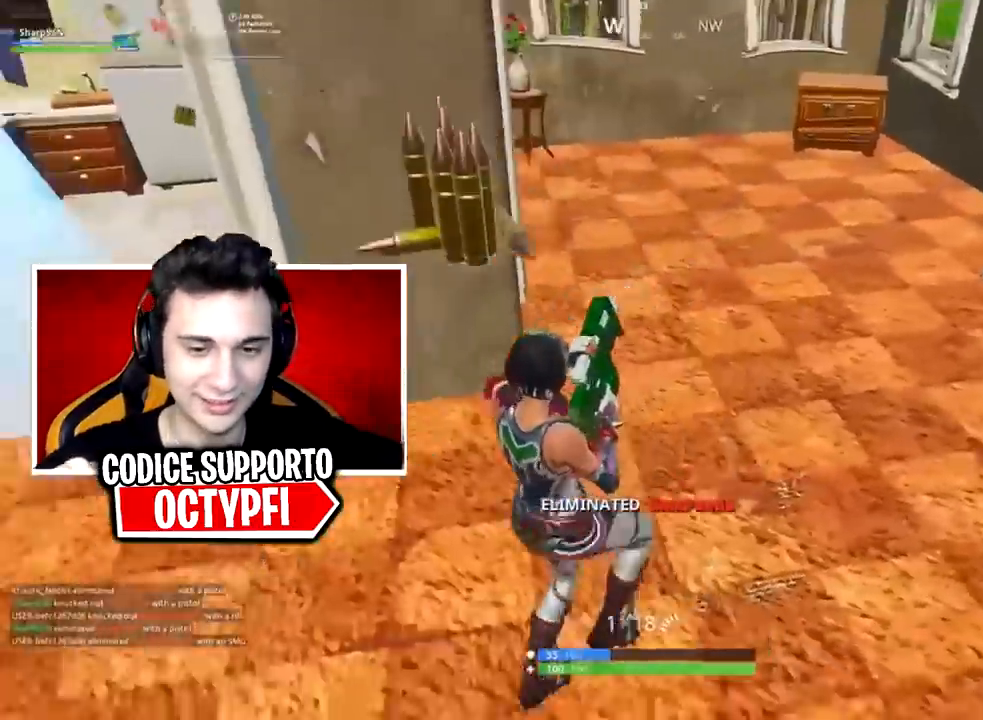
{"buttons": [], "left_stick": "up-left", "right_stick": "down-left", "events": [[34, "R3", "up"], [34, "left_stick", "left"], [67, "right_stick", "left"], [284, "left_stick", "up-left"], [351, "right_stick", "center"], [401, "R3", "down"], [468, "right_stick", "down-left"], [501, "R3", "up"]]}